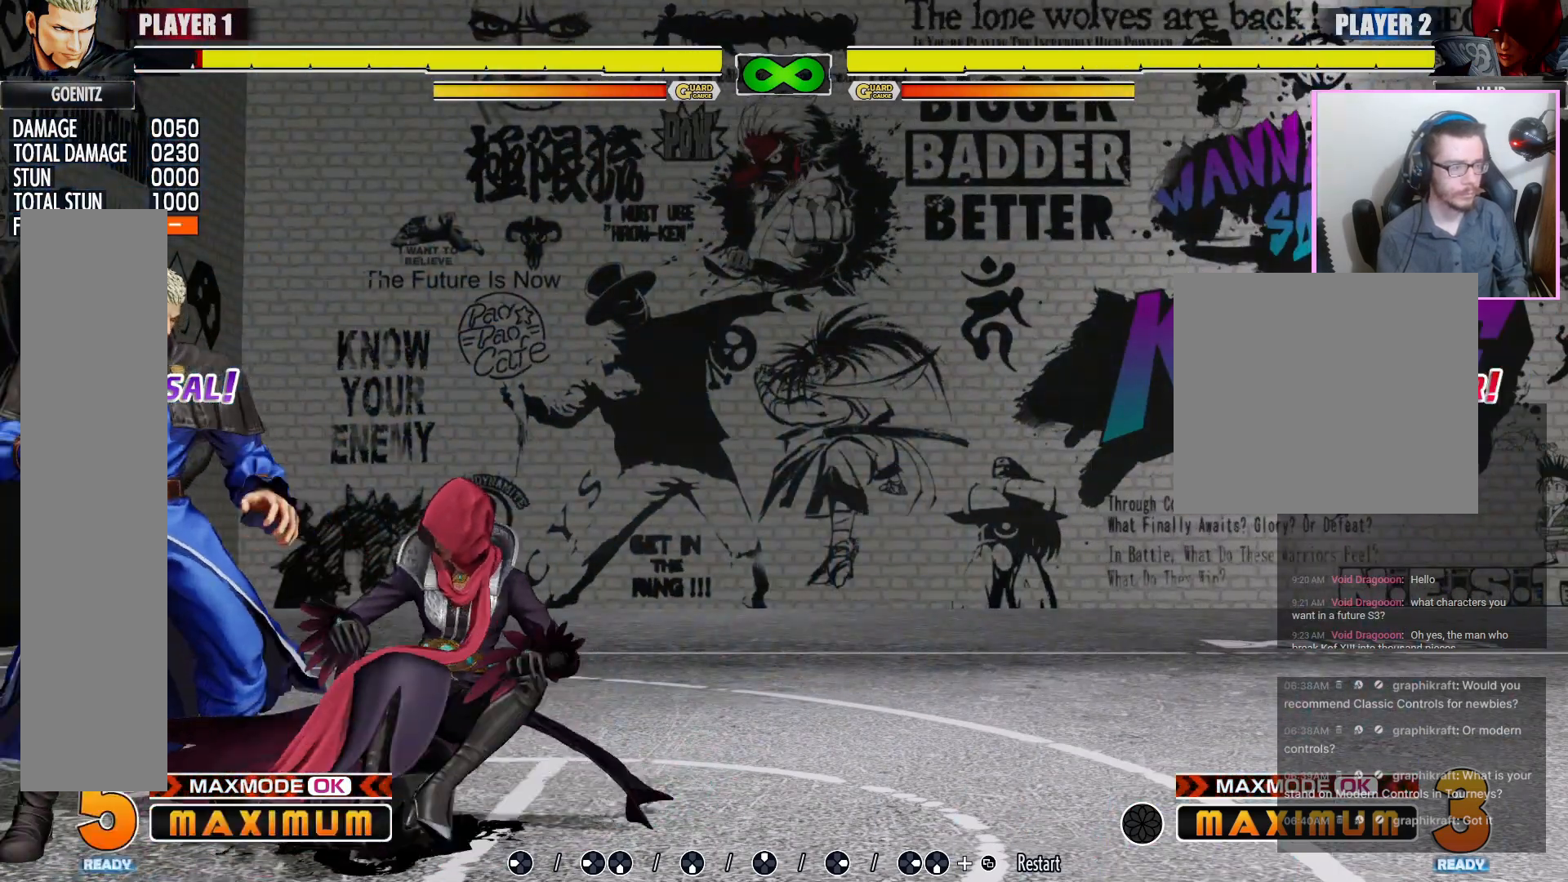
Gameplay with a controller (arcade stick); each line is a JSON object with the inputs held at the frame after it. "events" lists button and stick changes between this image and that frame as [ms after this image, input, new state], when the widget could be followed in between. Not read: L3 MP R3.
{"buttons": ["DPAD_LEFT"], "events": []}
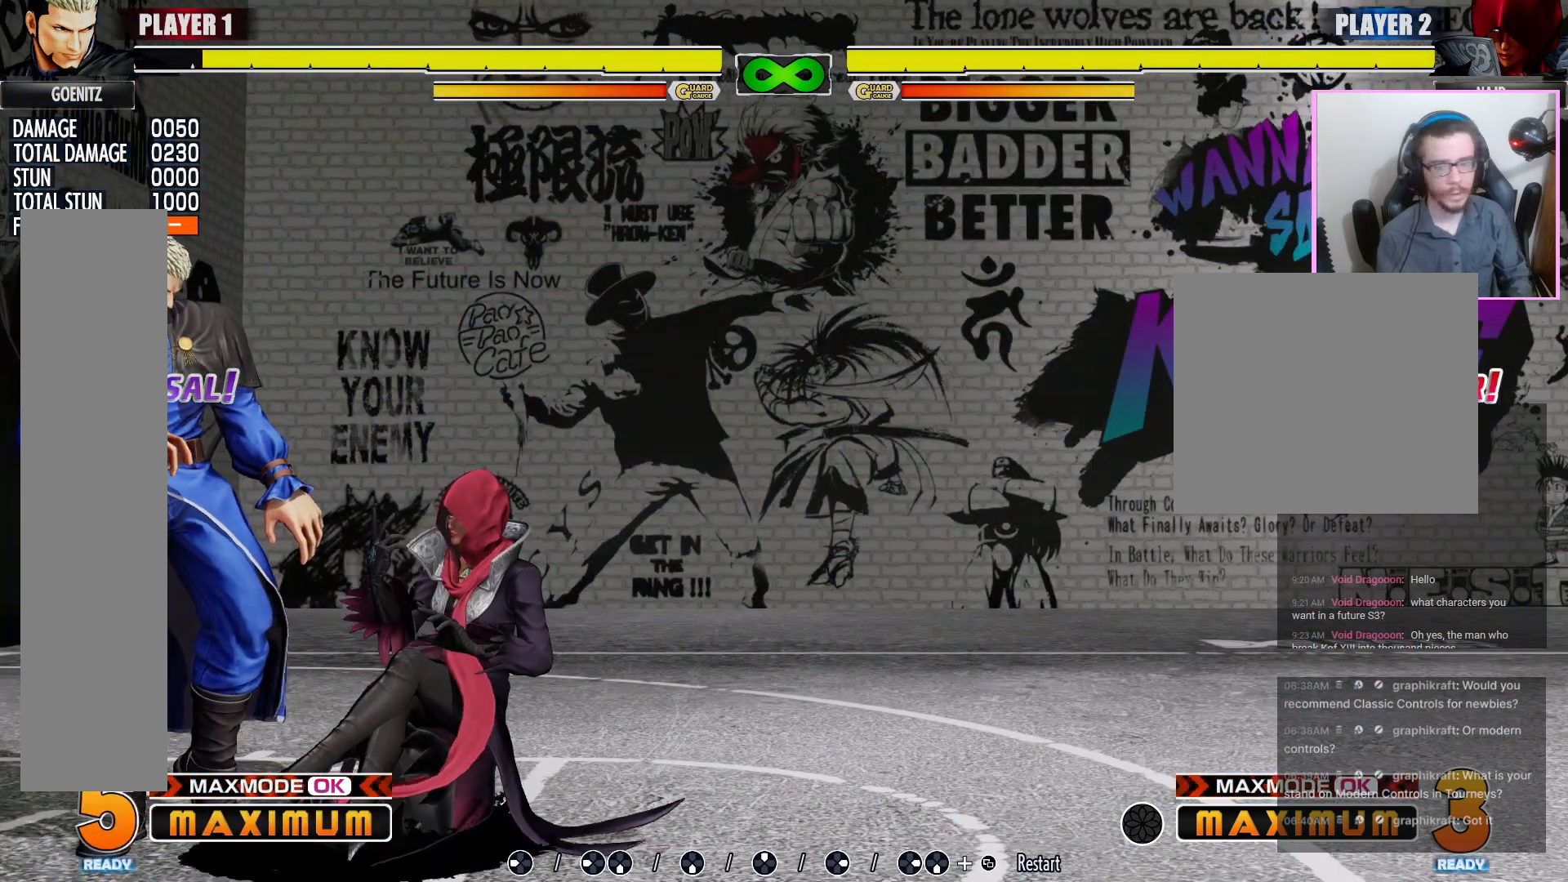
{"buttons": ["DPAD_LEFT"], "events": []}
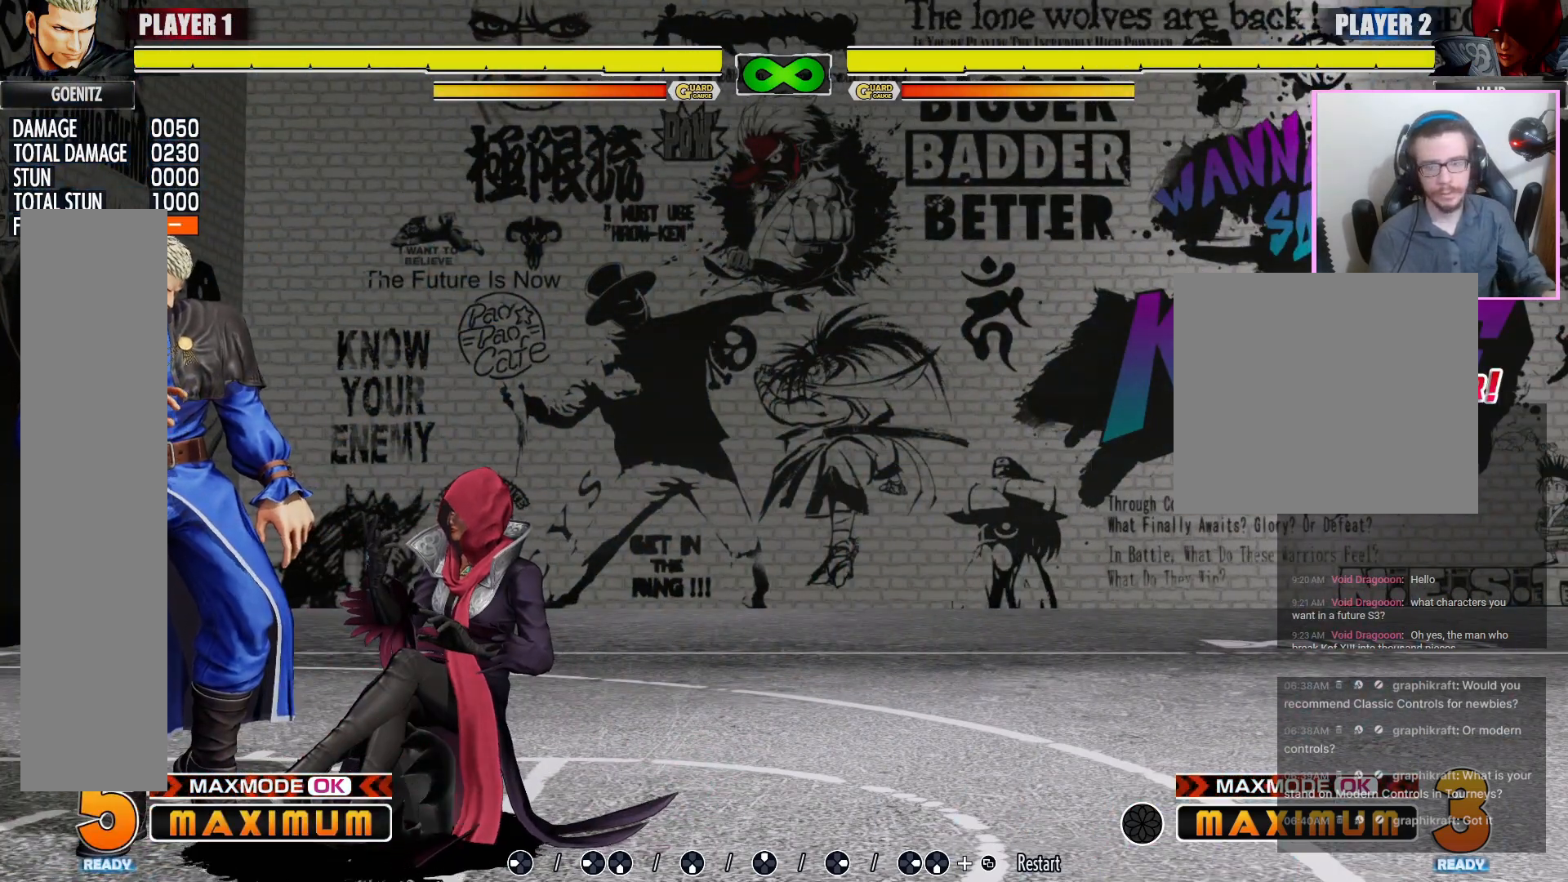
{"buttons": ["DPAD_LEFT"], "events": []}
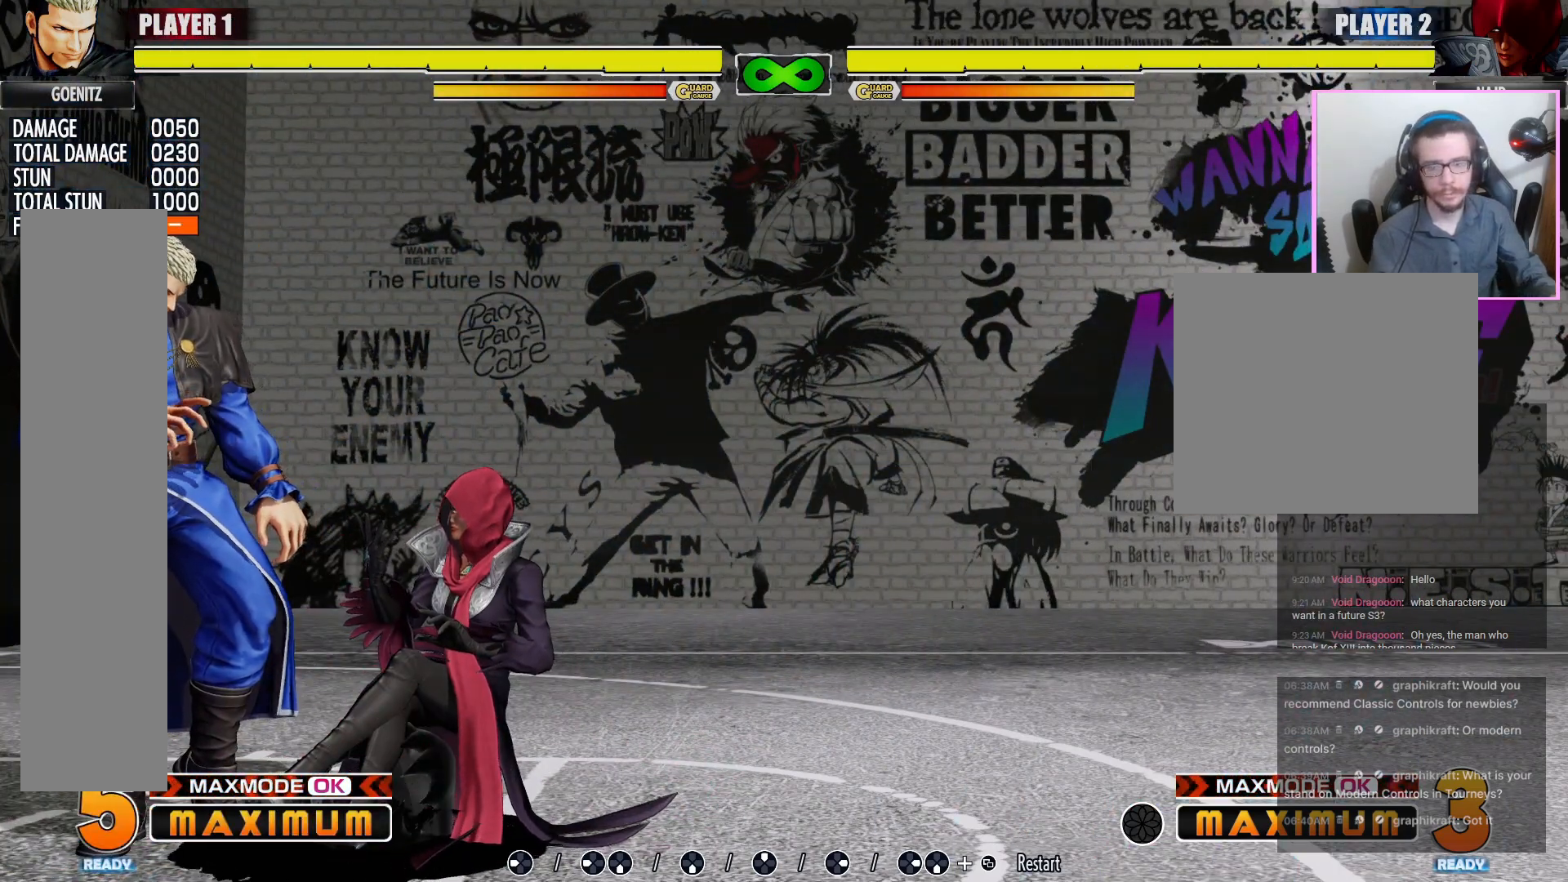
{"buttons": ["DPAD_LEFT"]}
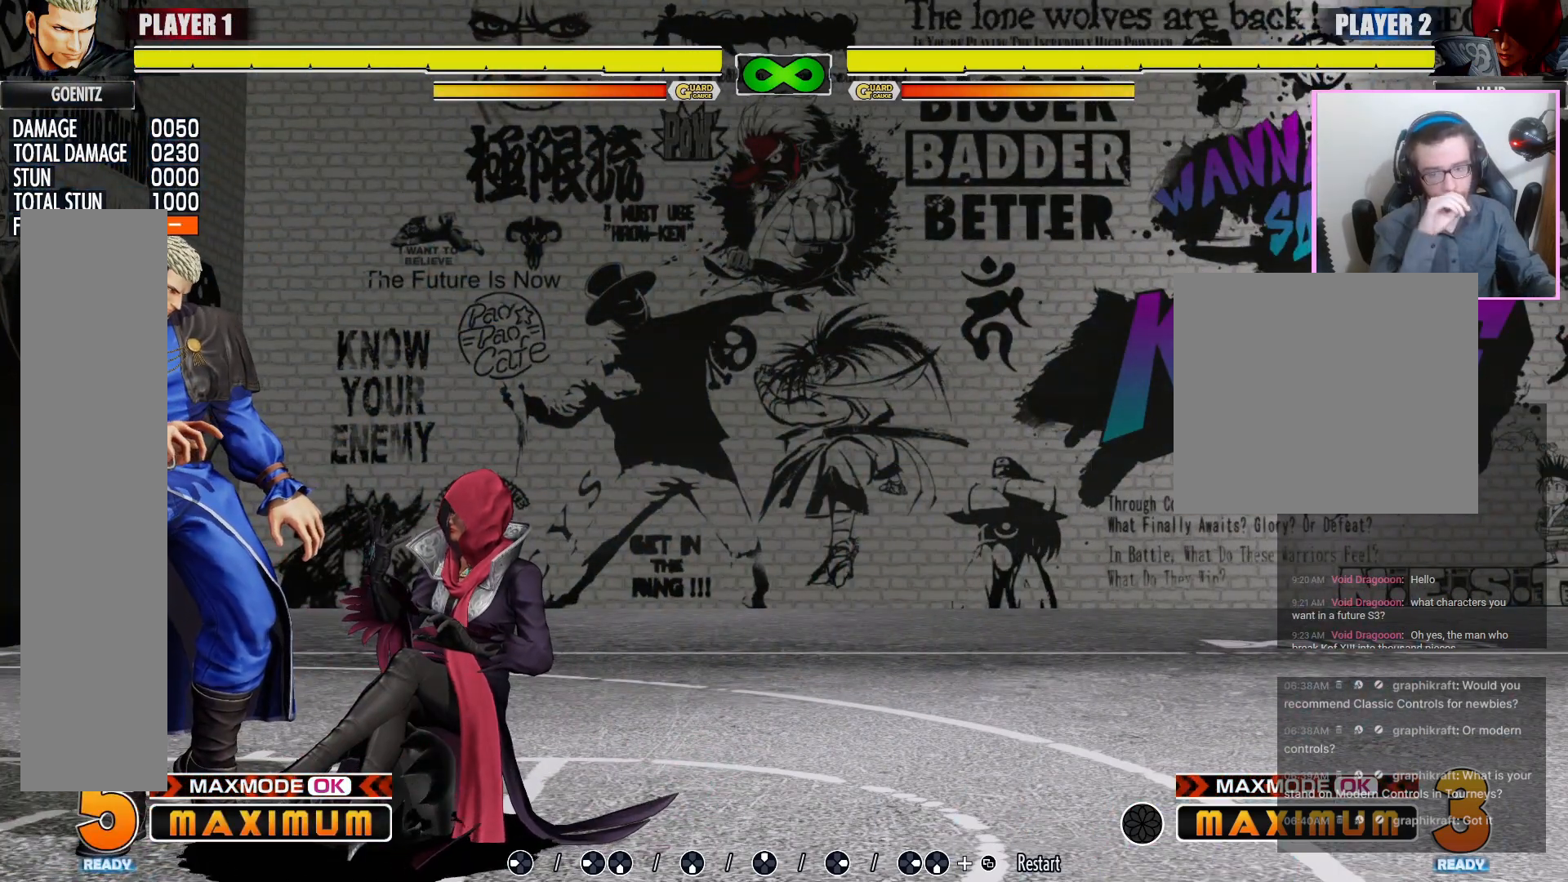
{"buttons": ["DPAD_LEFT"], "events": []}
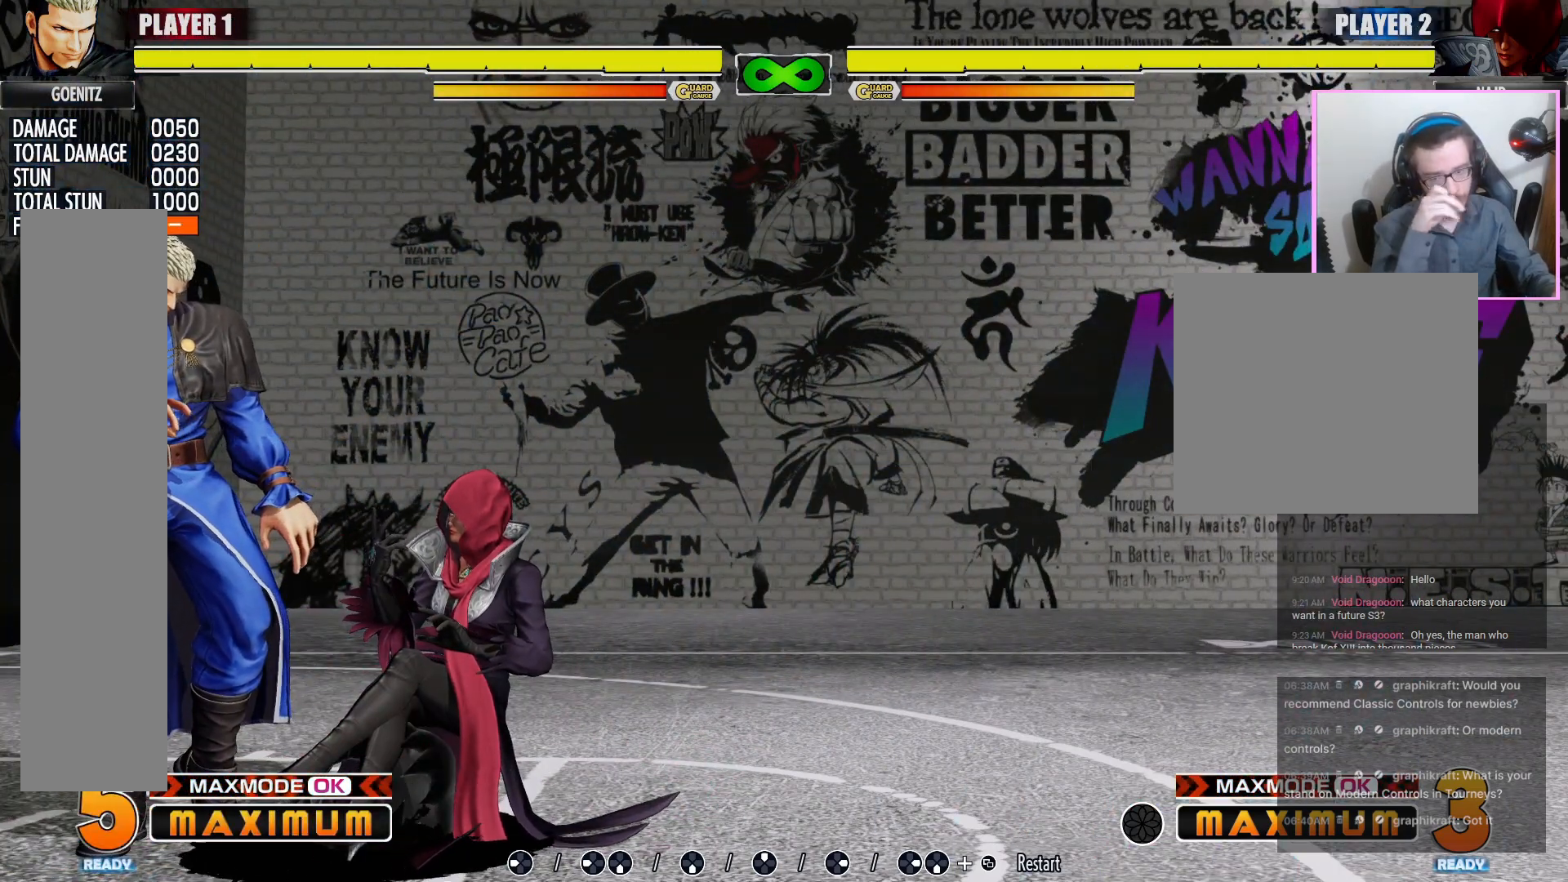
{"buttons": ["DPAD_LEFT"], "events": []}
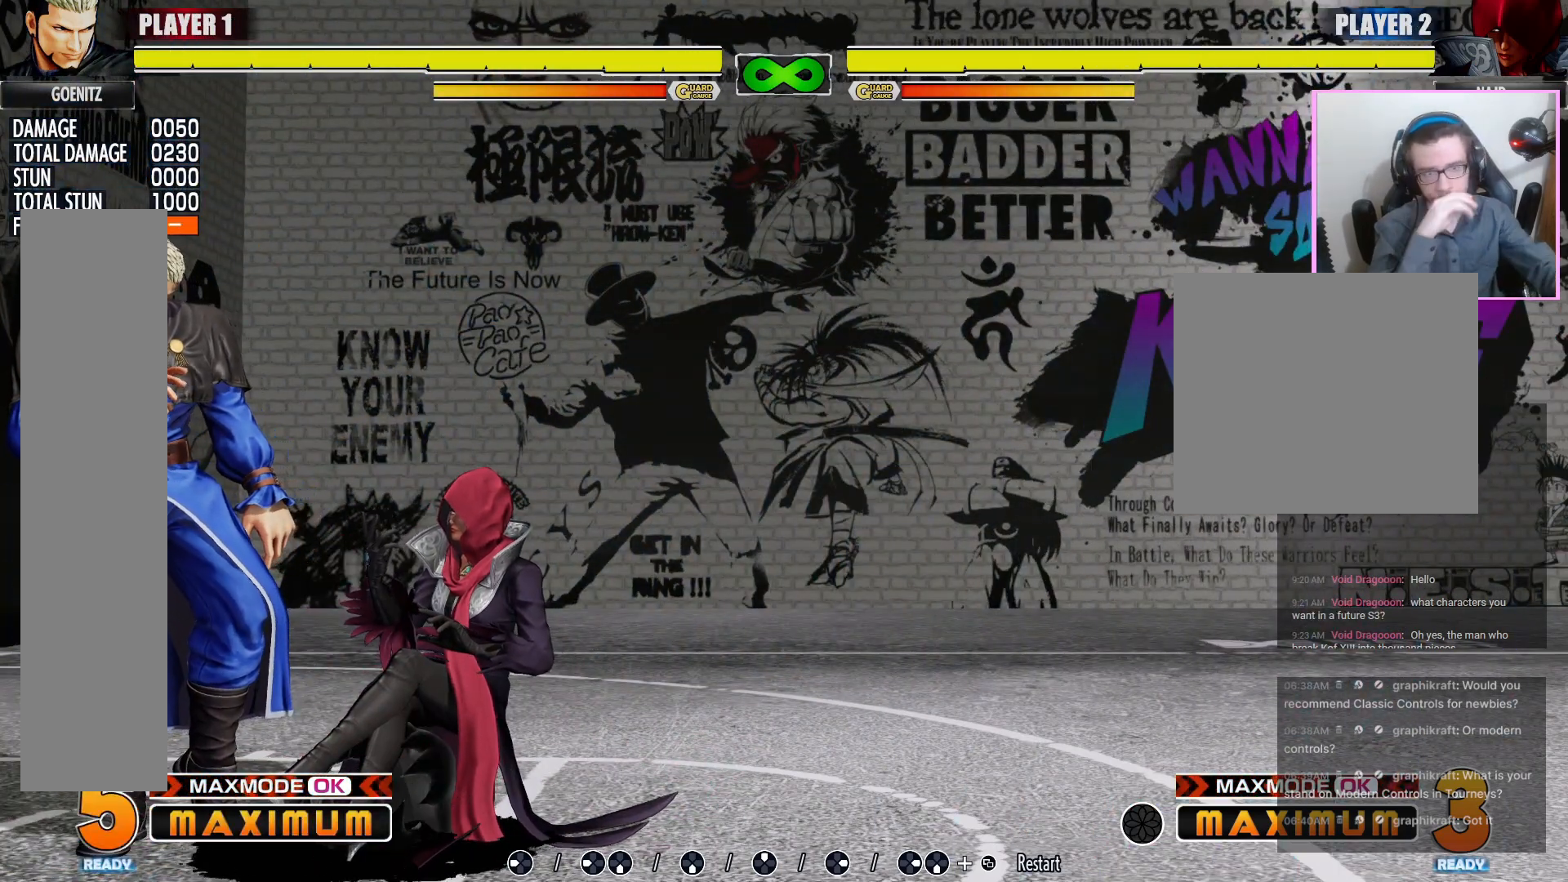
{"buttons": ["DPAD_LEFT"], "events": []}
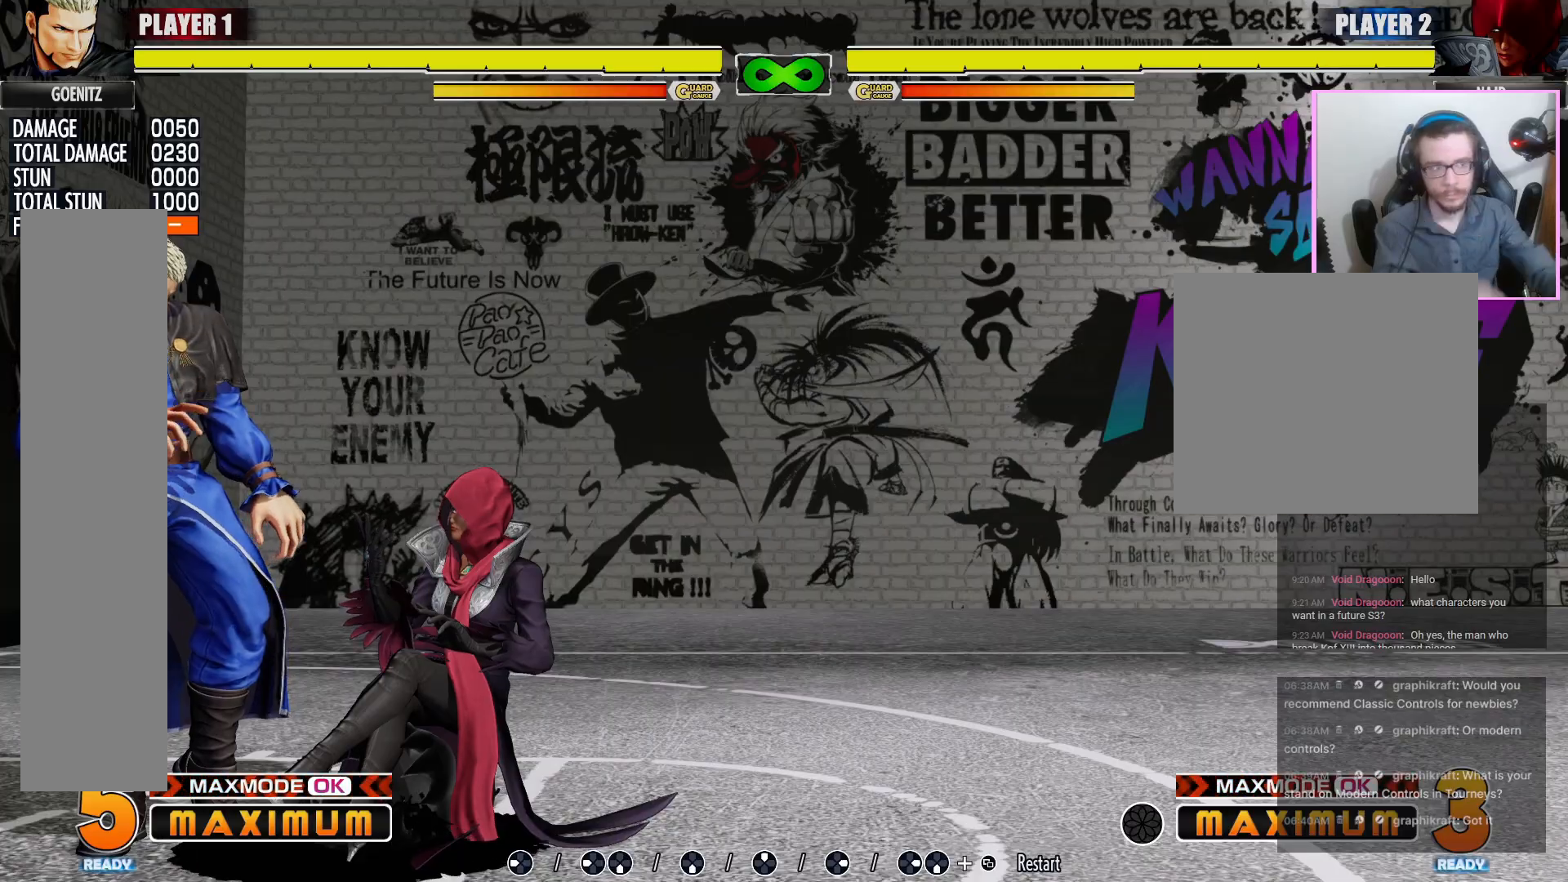
{"buttons": [], "events": [[500, "DPAD_LEFT", "up"]]}